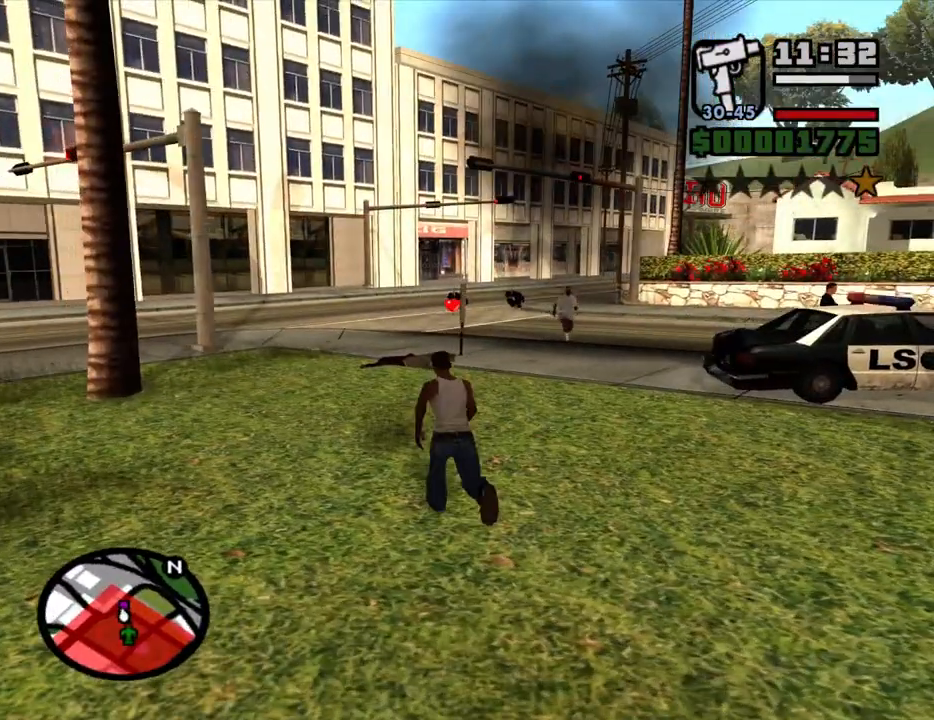
Gameplay with keyboard and mouse; each line is a JSON object with the keys and mouse buttons held at the frame after it. "events" lists presses ("down") and releases ("up") of "1", "2", "3", "4", "5", "6", "a", "alt", "c", "ctrl", "d", "down", "e", "escape", "f", "f1", "f2", "f3", "g", "h", "left", "num2", "q", "r", "right", "s", "shift", "space", "t", "tab", "up", "v", "w", "x", "z", "mouse_left", "mouse_middle", "mouse_right", "mouse_wheel_up" and "mouse_wheel_down" between this image and that frame as [ms after this image, input, new state], when the widget could be followed in between. "mouse_left", "mouse_middle", "mouse_right", "mouse_wheel_up", "mouse_wheel_down" = the "left", "middle", "right", "wheel_up", "wheel_down" buttons of the "mouse" list. No other keys are recorded. Mouse movement is not recorded.
{"keys": ["w"], "mouse": ["right"], "events": [[333, "mouse_left", "down"], [433, "mouse_left", "up"]]}
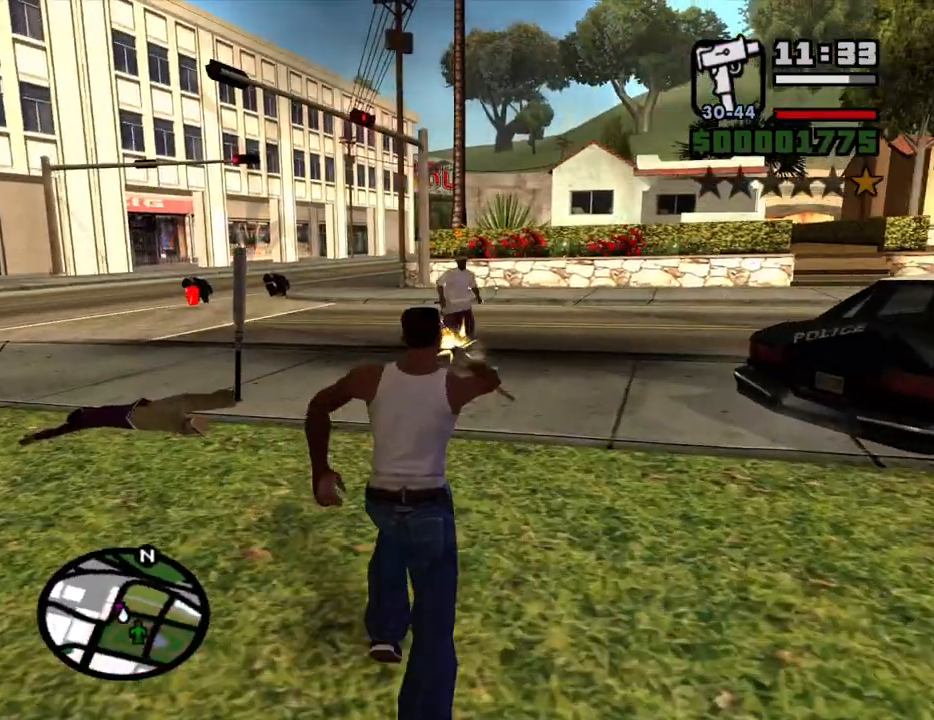
{"keys": ["w"], "mouse": ["left", "right"], "events": [[17, "mouse_left", "down"], [117, "mouse_left", "up"], [167, "mouse_left", "down"]]}
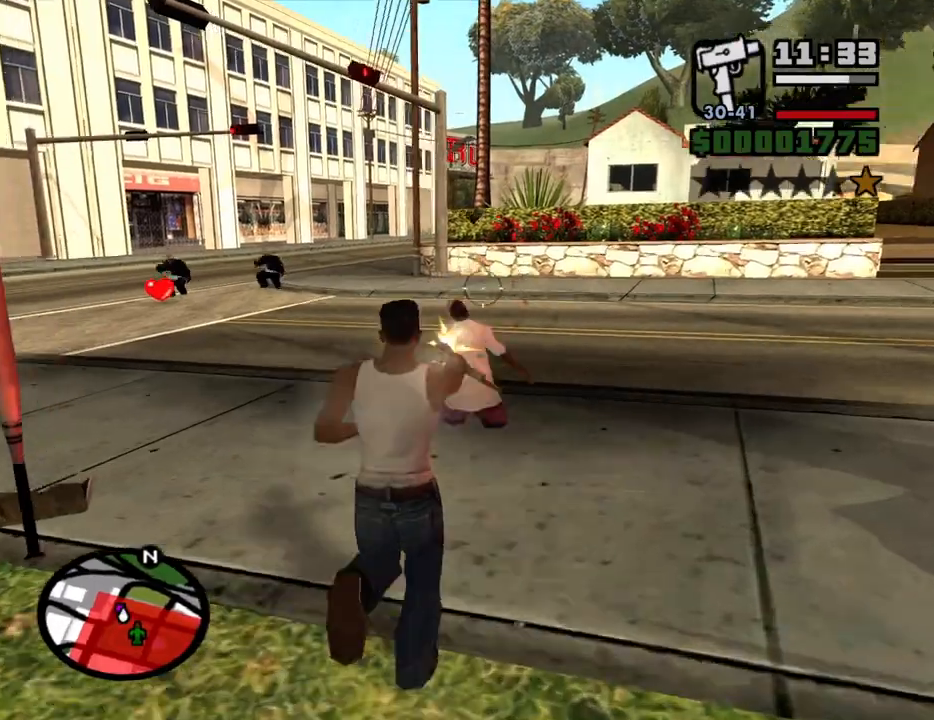
{"keys": ["w"], "mouse": ["right"], "events": [[267, "mouse_left", "up"]]}
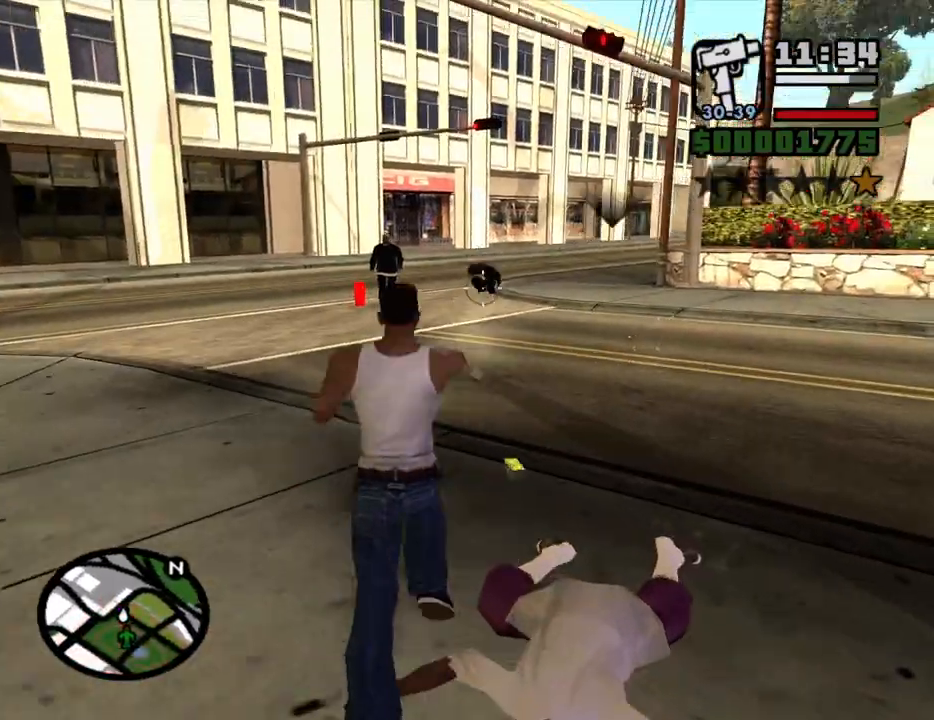
{"keys": ["w"], "mouse": ["right"], "events": [[233, "mouse_left", "down"], [333, "mouse_left", "up"]]}
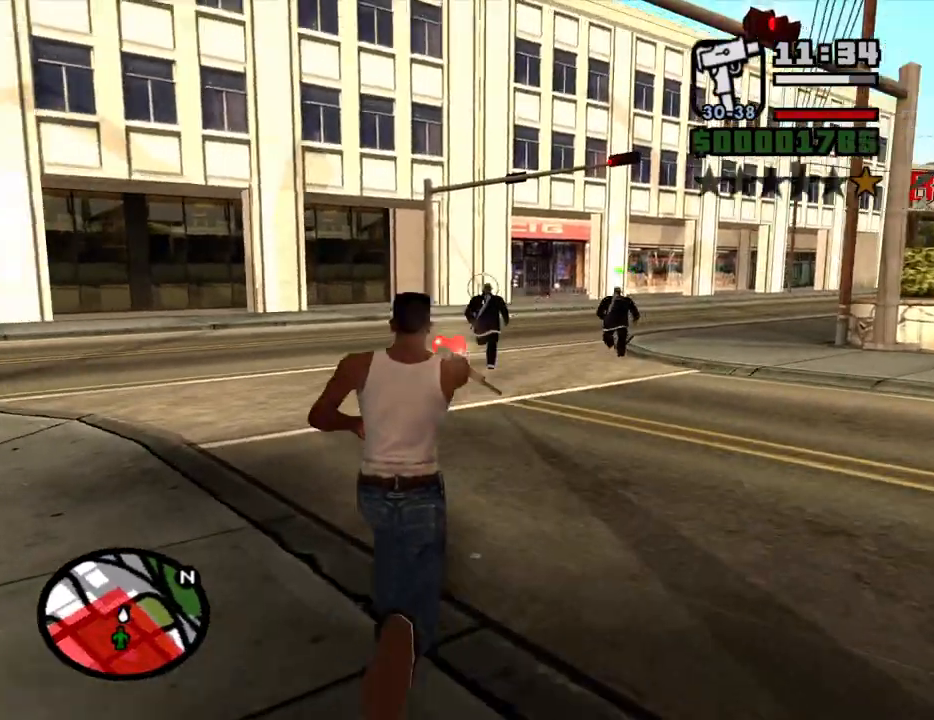
{"keys": ["w"], "mouse": ["right"], "events": [[17, "mouse_left", "down"], [117, "mouse_left", "up"], [167, "mouse_left", "down"], [300, "mouse_left", "up"], [350, "mouse_left", "down"], [400, "mouse_left", "up"]]}
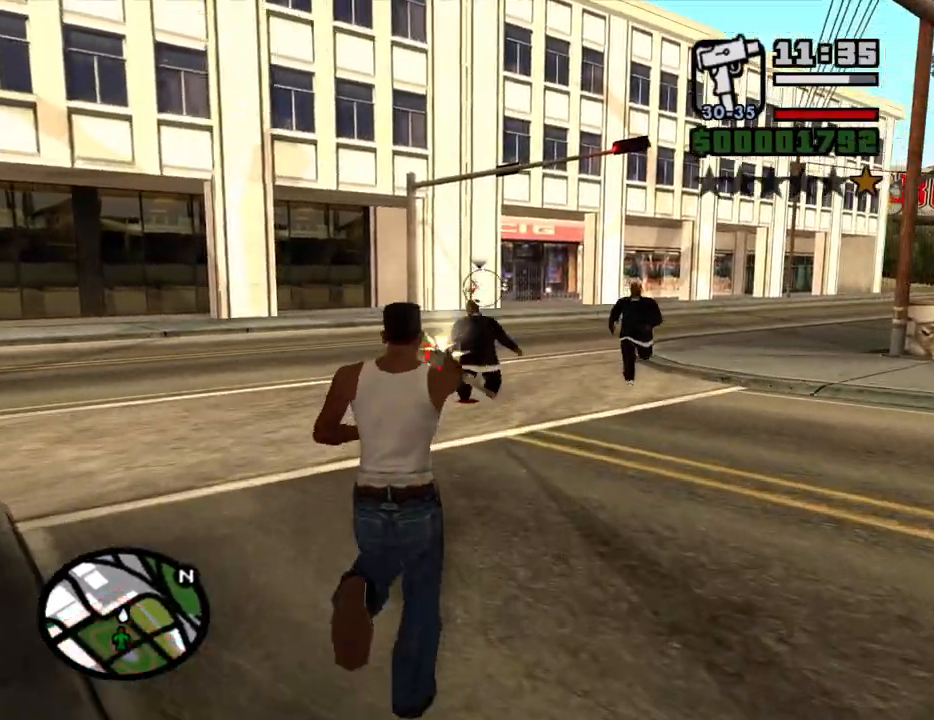
{"keys": ["w"], "mouse": ["right"], "events": [[183, "mouse_left", "down"], [317, "mouse_left", "up"], [417, "mouse_left", "down"], [500, "mouse_left", "up"]]}
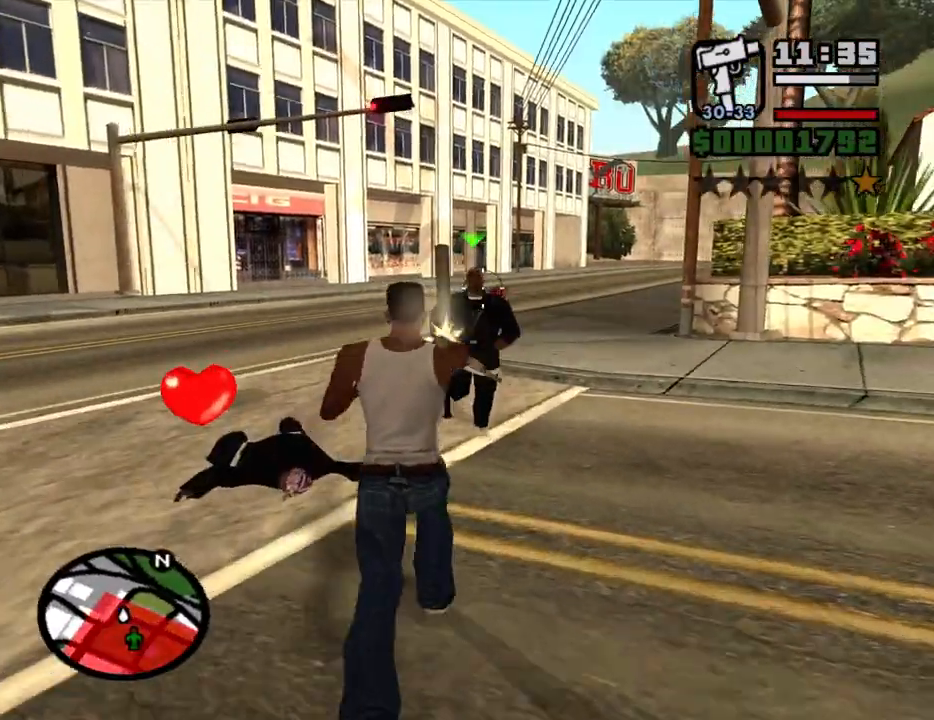
{"keys": ["a", "w"], "mouse": ["right"], "events": [[50, "mouse_left", "down"], [333, "a", "down"], [333, "mouse_left", "up"]]}
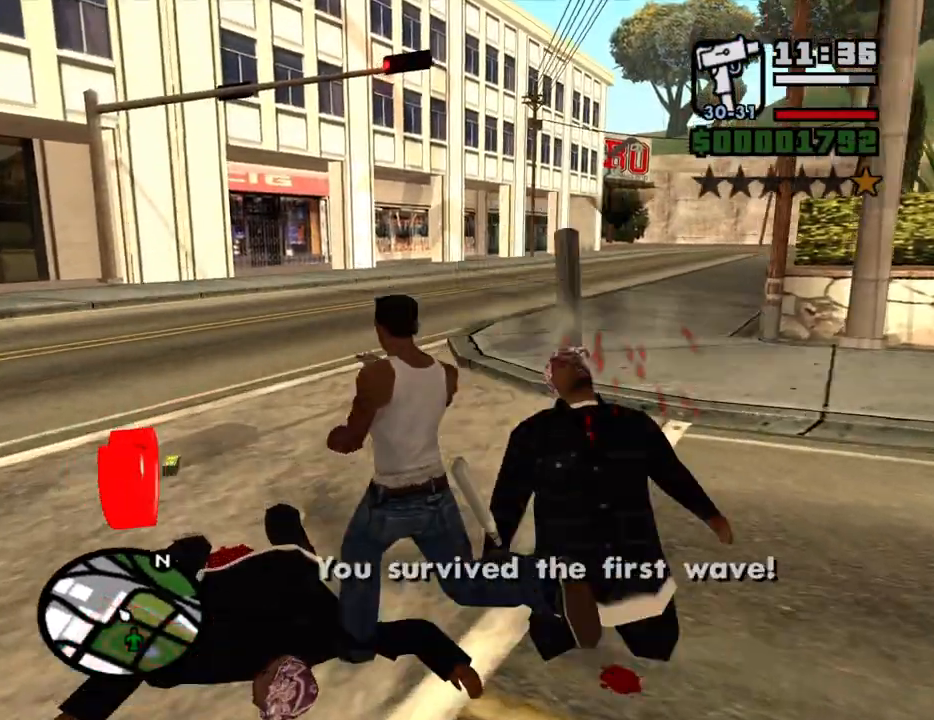
{"keys": ["w"], "mouse": [], "events": [[17, "mouse_right", "up"], [117, "w", "up"], [400, "w", "down"], [483, "a", "up"]]}
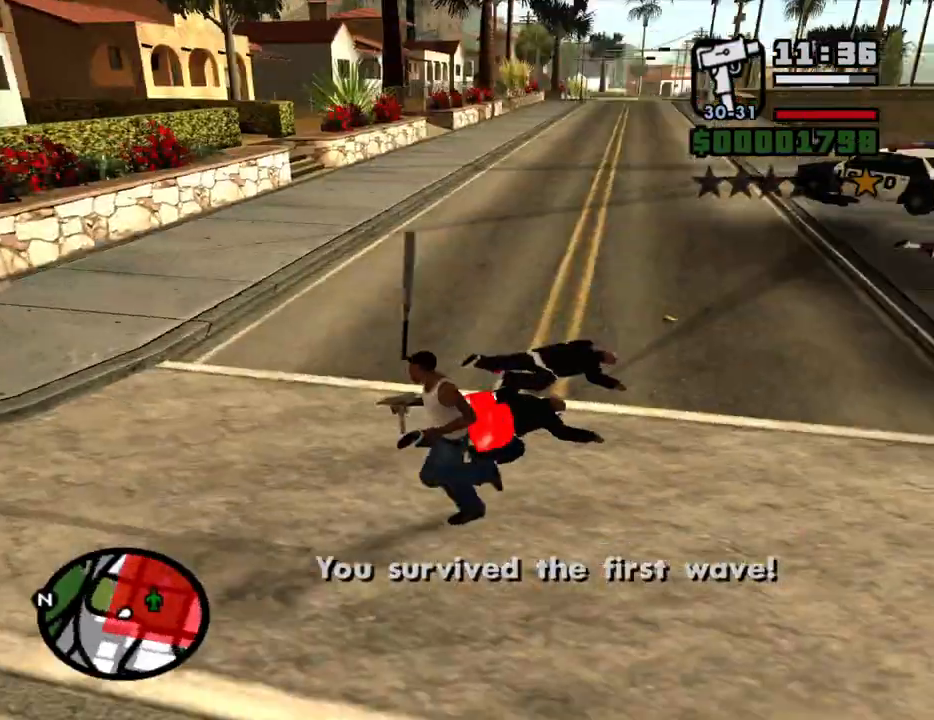
{"keys": ["space", "w"], "mouse": [], "events": [[33, "d", "down"], [317, "d", "up"], [367, "space", "down"], [417, "space", "up"], [500, "space", "down"]]}
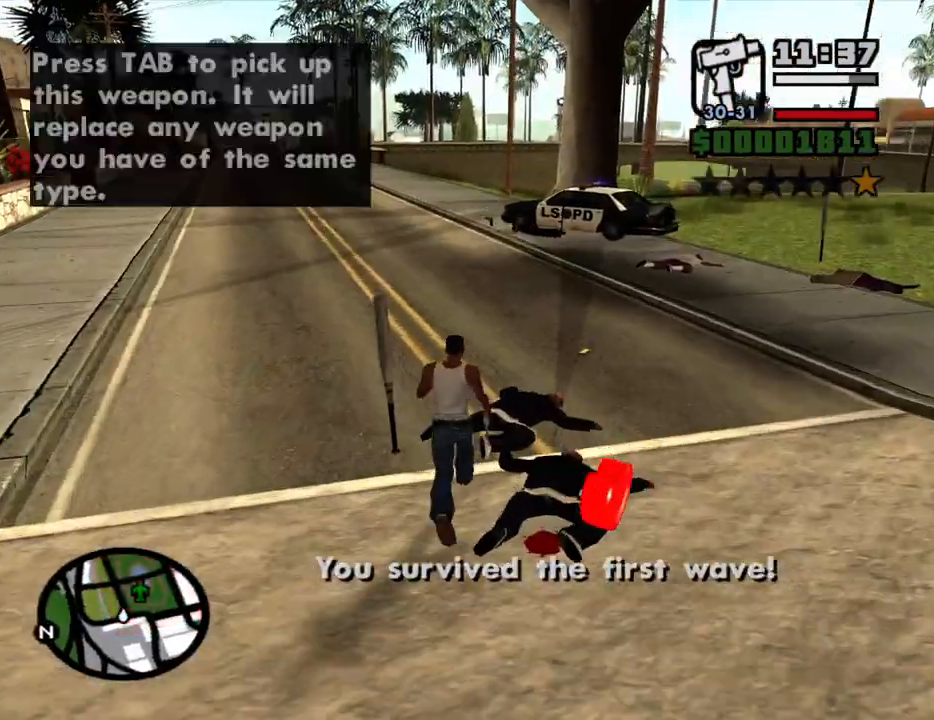
{"keys": ["w"], "mouse": [], "events": [[50, "space", "up"], [150, "space", "down"], [183, "space", "up"], [283, "space", "down"], [333, "space", "up"], [417, "space", "down"], [467, "space", "up"]]}
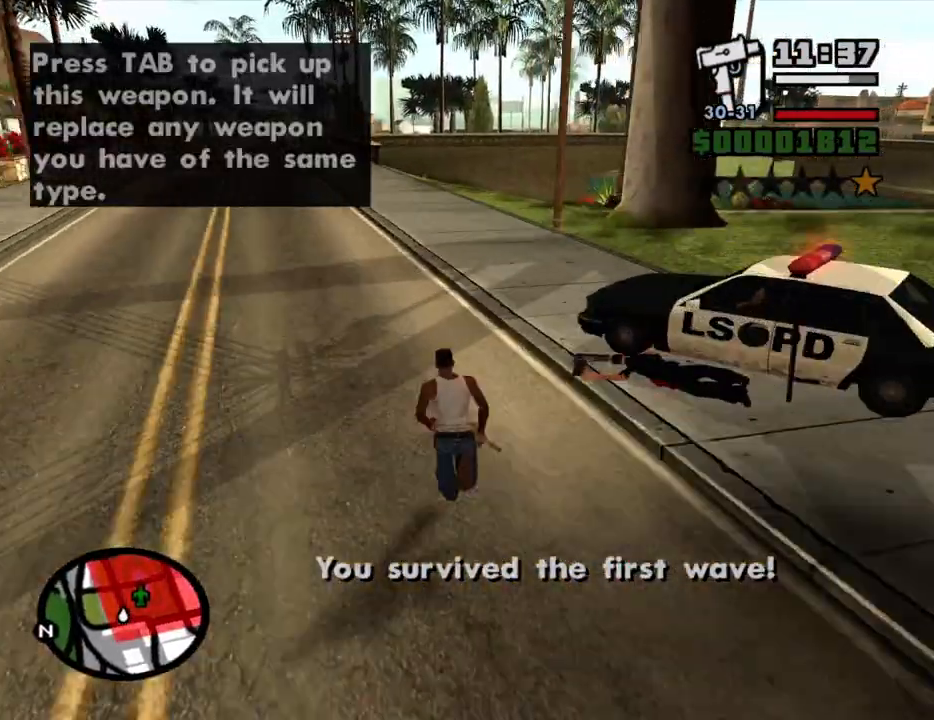
{"keys": ["w"], "mouse": [], "events": [[67, "space", "down"], [117, "space", "up"]]}
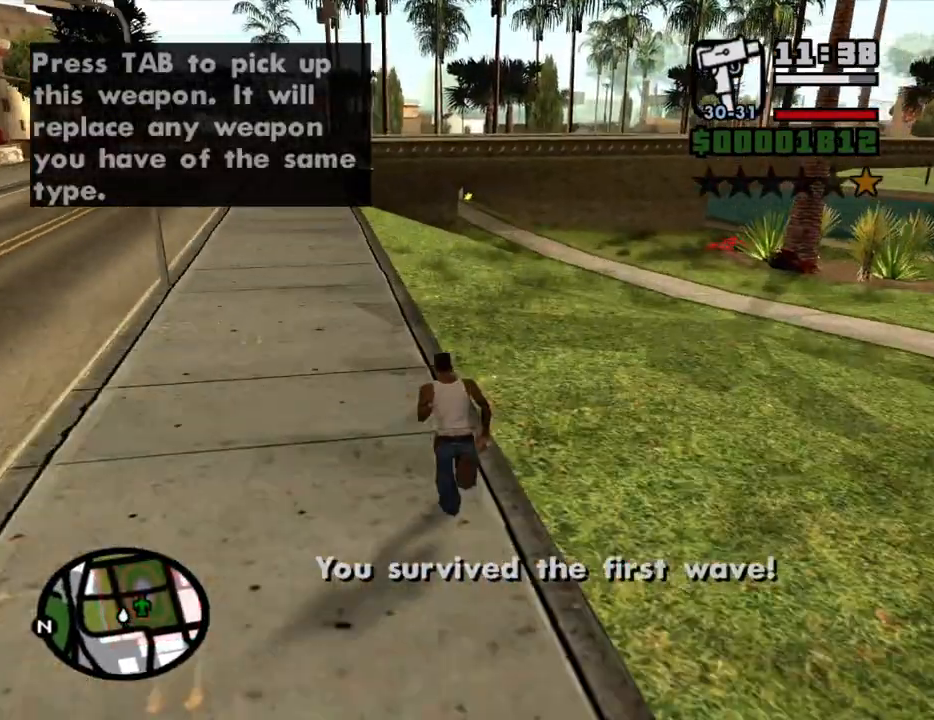
{"keys": ["a", "s"], "mouse": [], "events": [[83, "d", "down"], [217, "w", "up"], [317, "s", "down"], [417, "d", "up"], [450, "a", "down"]]}
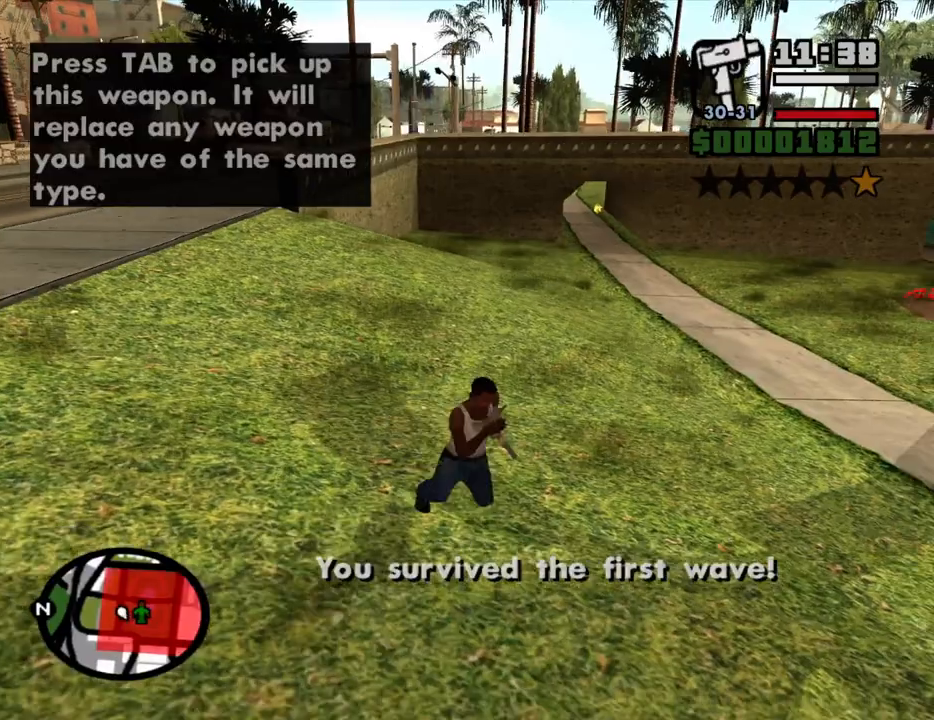
{"keys": ["a", "w"], "mouse": [], "events": [[100, "s", "up"], [283, "w", "down"], [433, "mouse_wheel_down", "down"], [467, "mouse_wheel_down", "up"]]}
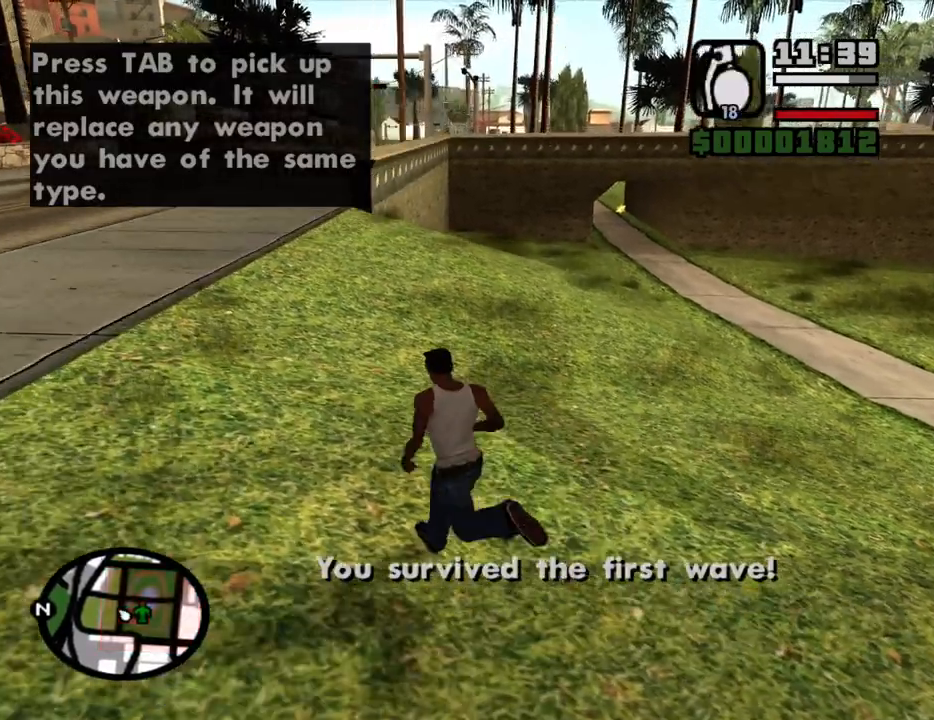
{"keys": ["a", "s"], "mouse": [], "events": [[250, "w", "up"], [450, "s", "down"]]}
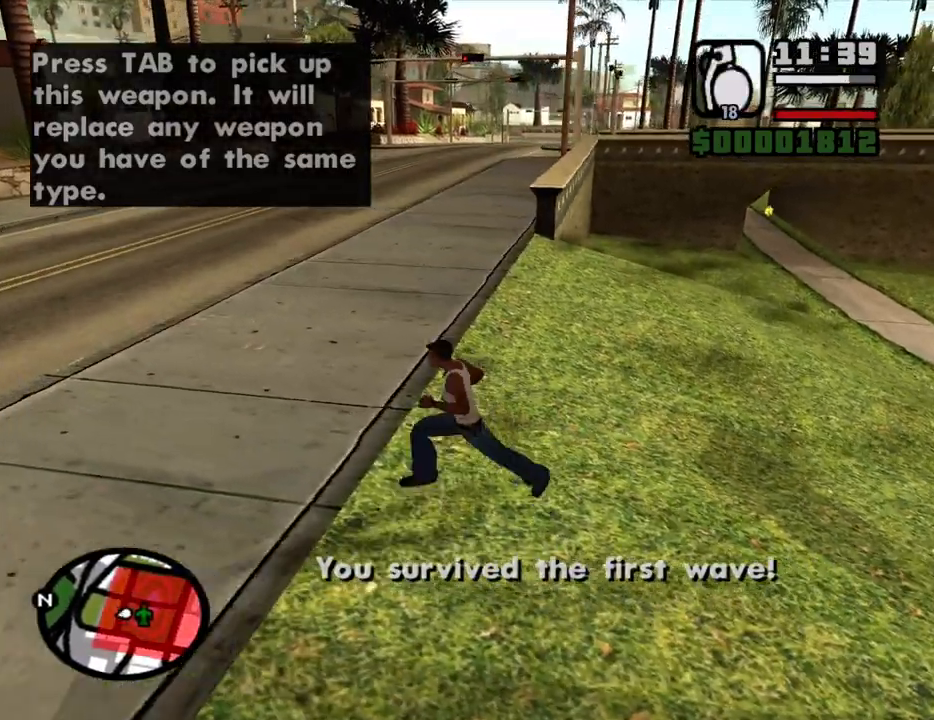
{"keys": ["w"], "mouse": [], "events": [[33, "a", "up"], [33, "d", "down"], [133, "s", "up"], [267, "w", "down"], [367, "d", "up"]]}
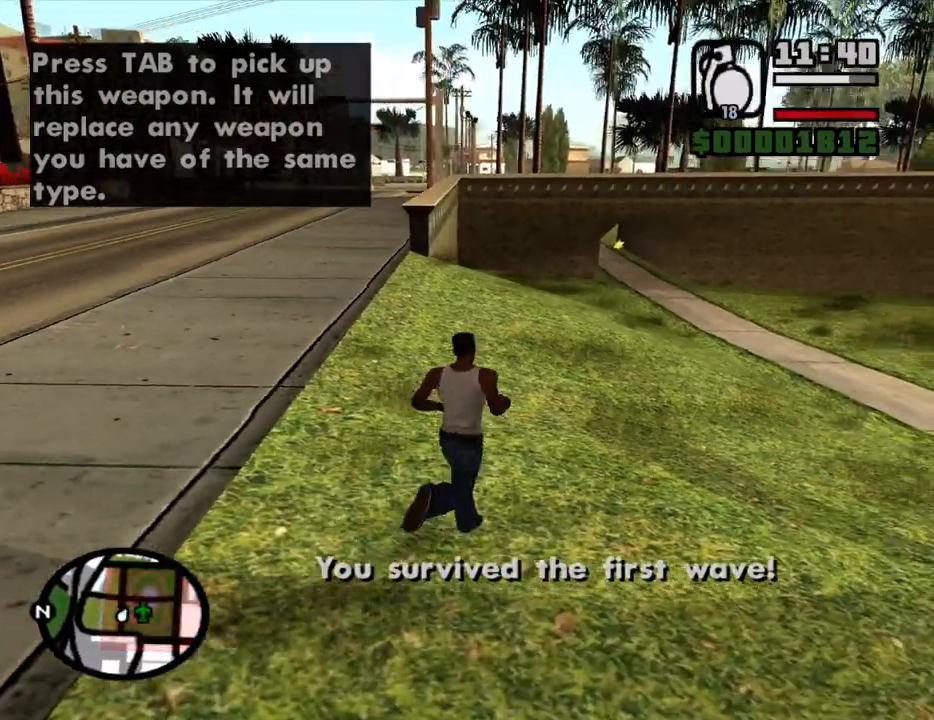
{"keys": ["d"], "mouse": [], "events": [[50, "a", "down"], [50, "w", "up"], [200, "s", "down"], [283, "a", "up"], [333, "d", "down"], [433, "s", "up"]]}
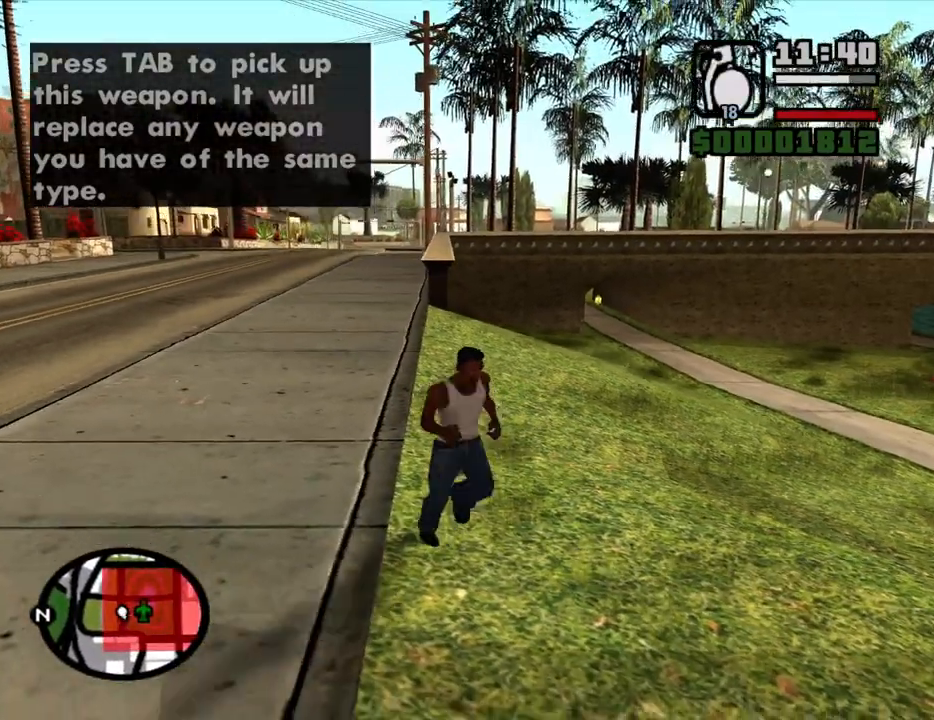
{"keys": ["a", "s"], "mouse": [], "events": [[67, "w", "down"], [200, "d", "up"], [250, "a", "down"], [300, "w", "up"], [433, "s", "down"]]}
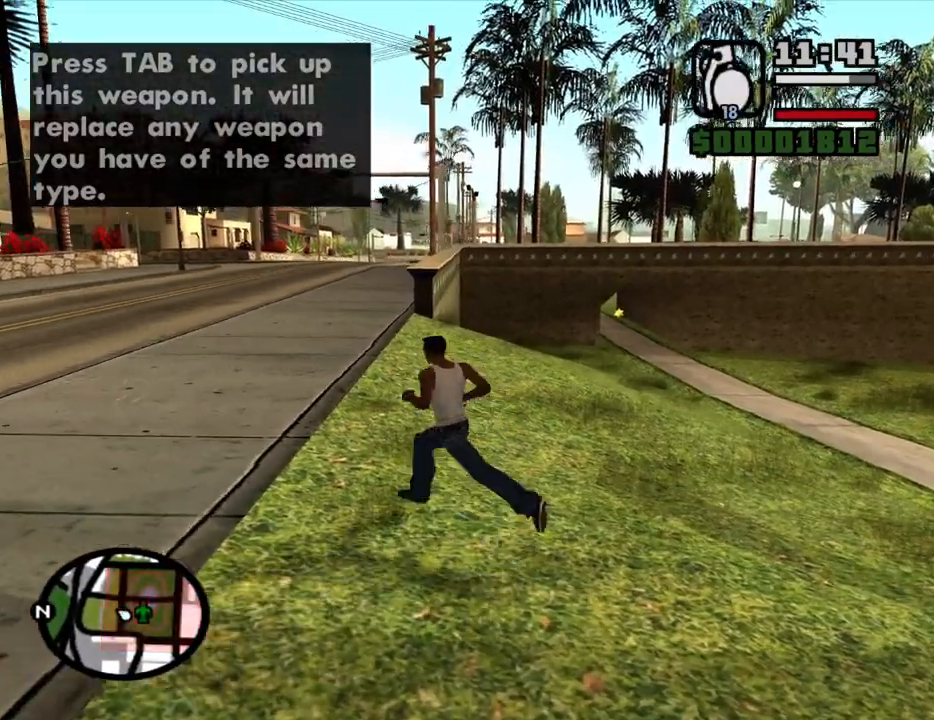
{"keys": ["w"], "mouse": [], "events": [[33, "a", "up"], [133, "d", "down"], [217, "s", "up"], [367, "w", "down"], [450, "d", "up"]]}
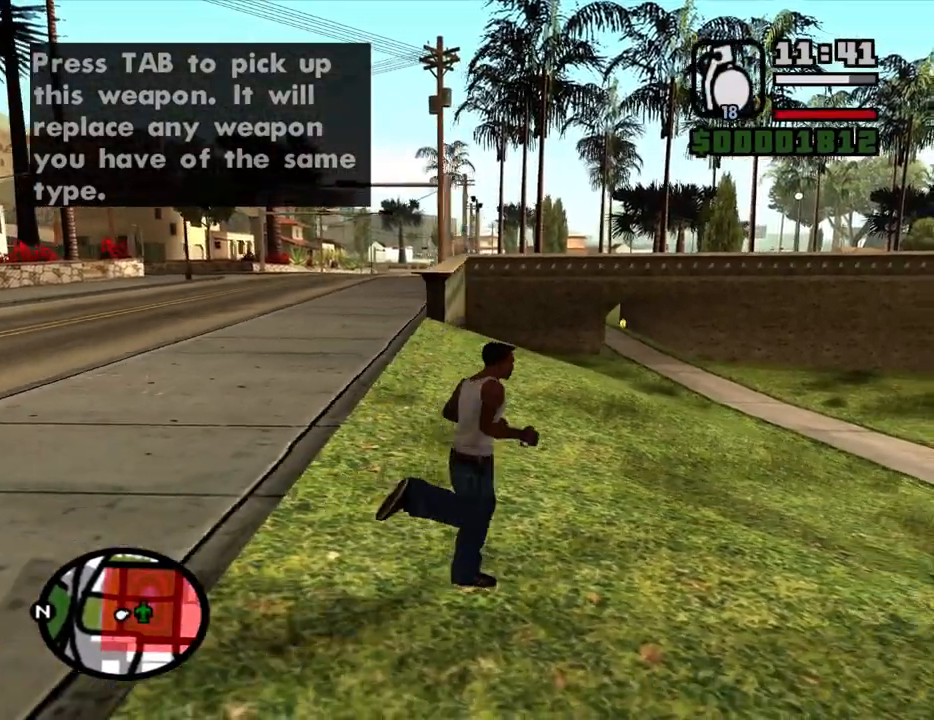
{"keys": ["d"], "mouse": [], "events": [[50, "a", "down"], [100, "w", "up"], [233, "s", "down"], [333, "a", "up"], [433, "d", "down"], [467, "s", "up"]]}
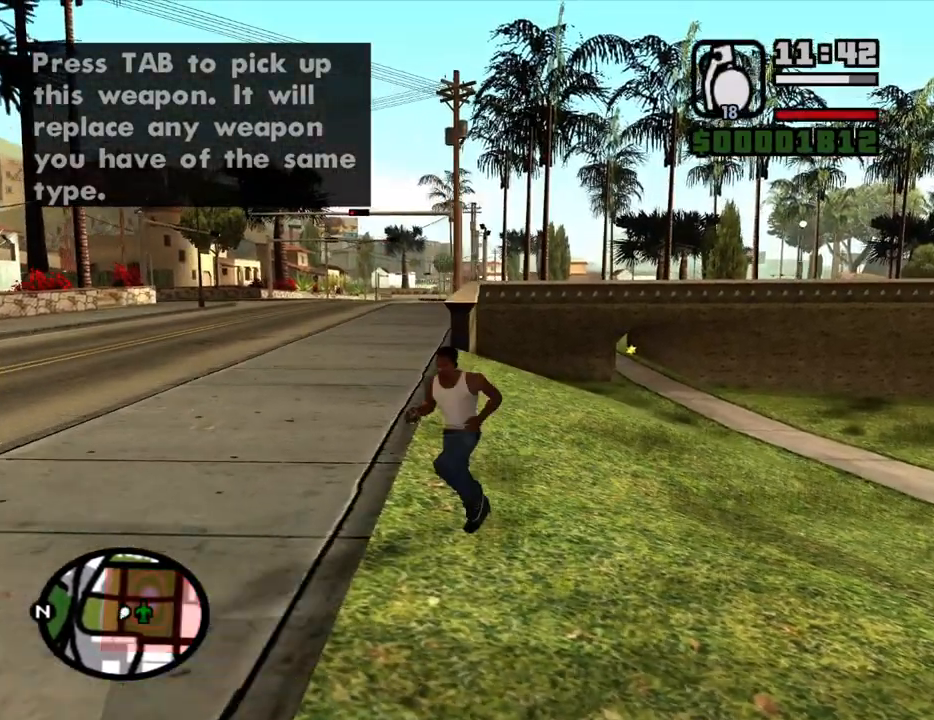
{"keys": ["a"], "mouse": [], "events": [[167, "w", "down"], [250, "d", "up"], [300, "a", "down"], [350, "w", "up"]]}
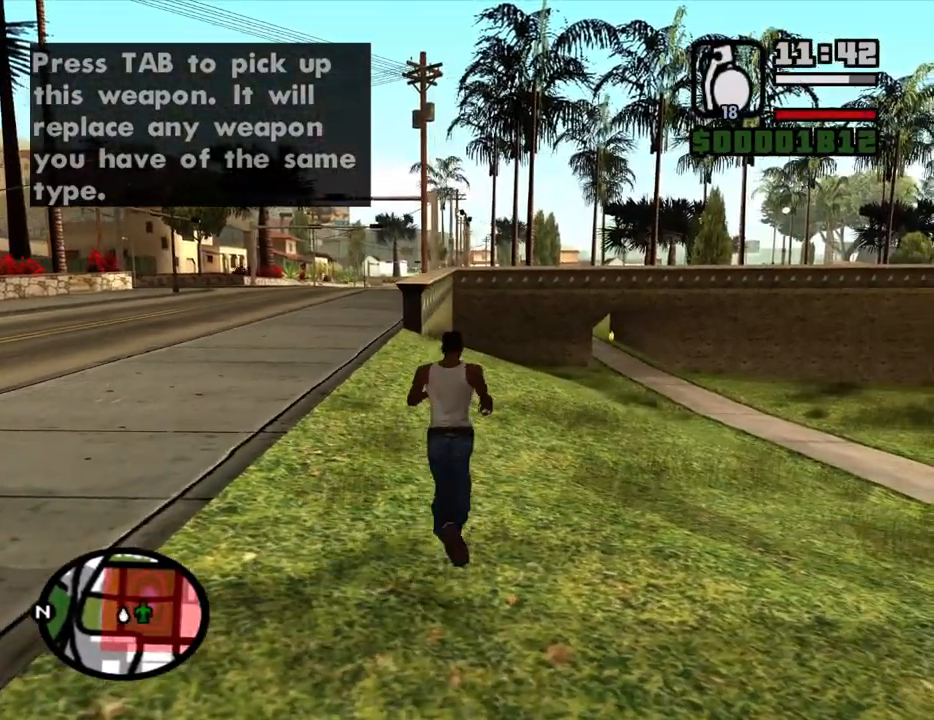
{"keys": ["d", "w"], "mouse": [], "events": [[33, "s", "down"], [133, "a", "up"], [183, "d", "down"], [267, "s", "up"], [450, "w", "down"]]}
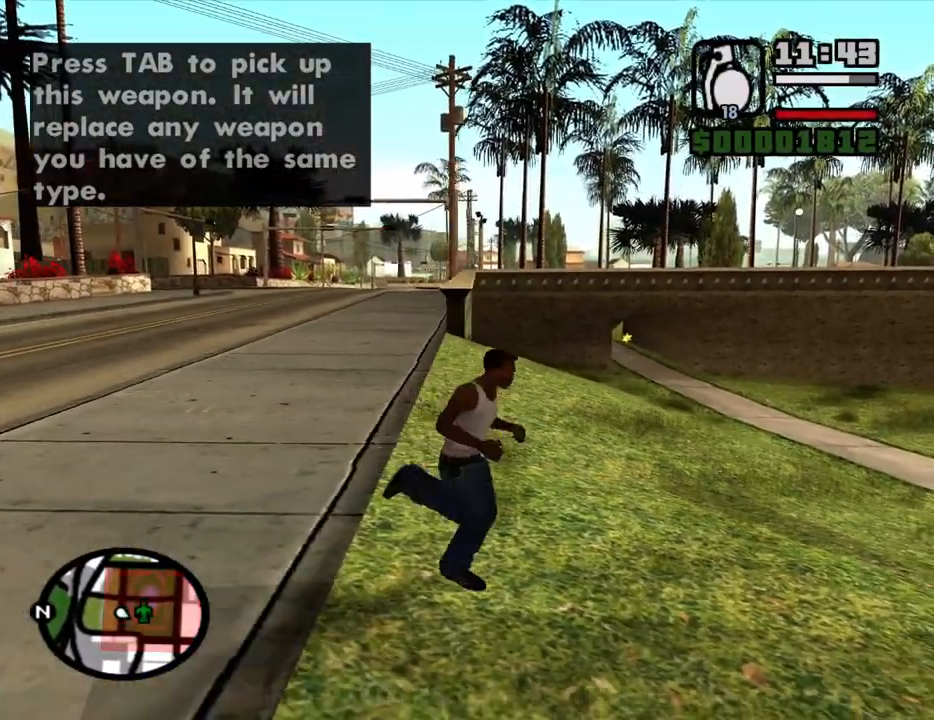
{"keys": ["s"], "mouse": [], "events": [[100, "a", "down"], [100, "d", "up"], [200, "w", "up"], [383, "s", "down"], [467, "a", "up"]]}
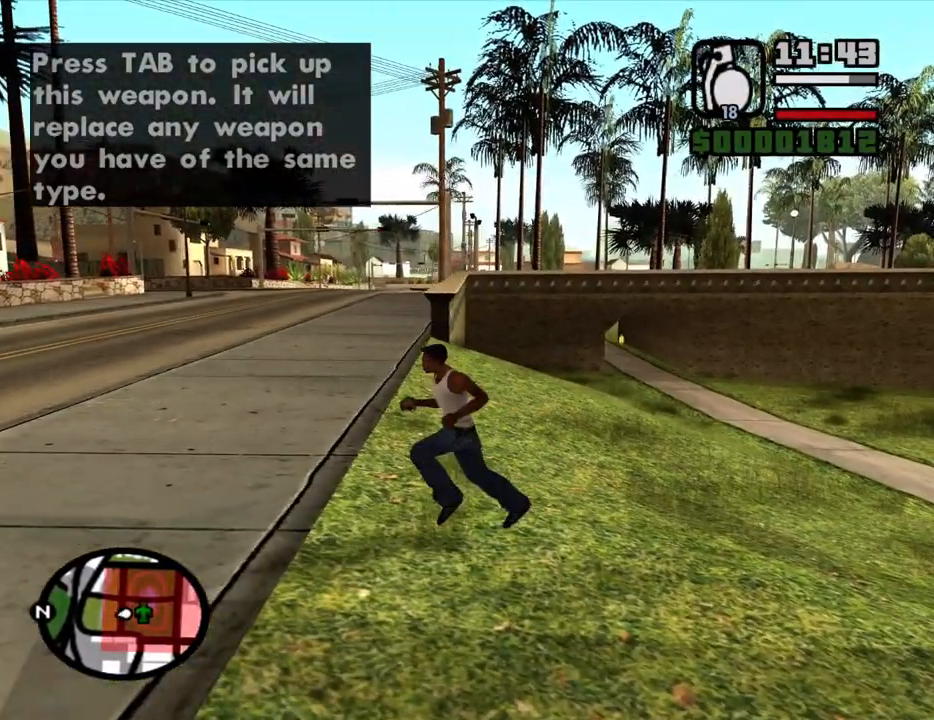
{"keys": ["w"], "mouse": [], "events": [[17, "d", "down"], [117, "s", "up"], [300, "w", "down"], [483, "d", "up"]]}
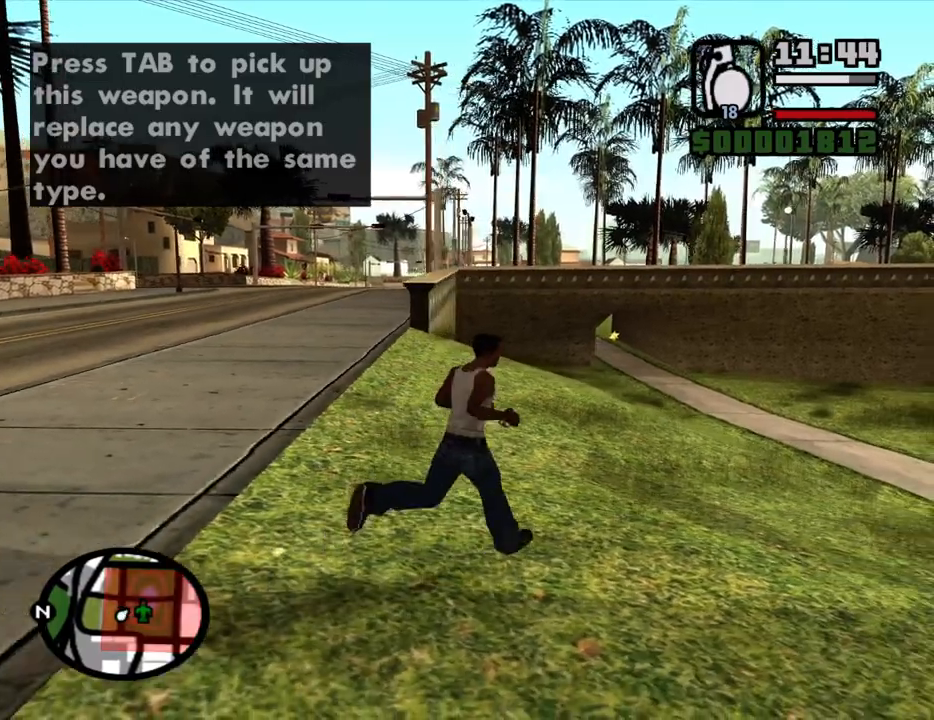
{"keys": ["d"], "mouse": [], "events": [[33, "a", "down"], [133, "w", "up"], [317, "s", "down"], [367, "a", "up"], [417, "d", "down"], [450, "s", "up"]]}
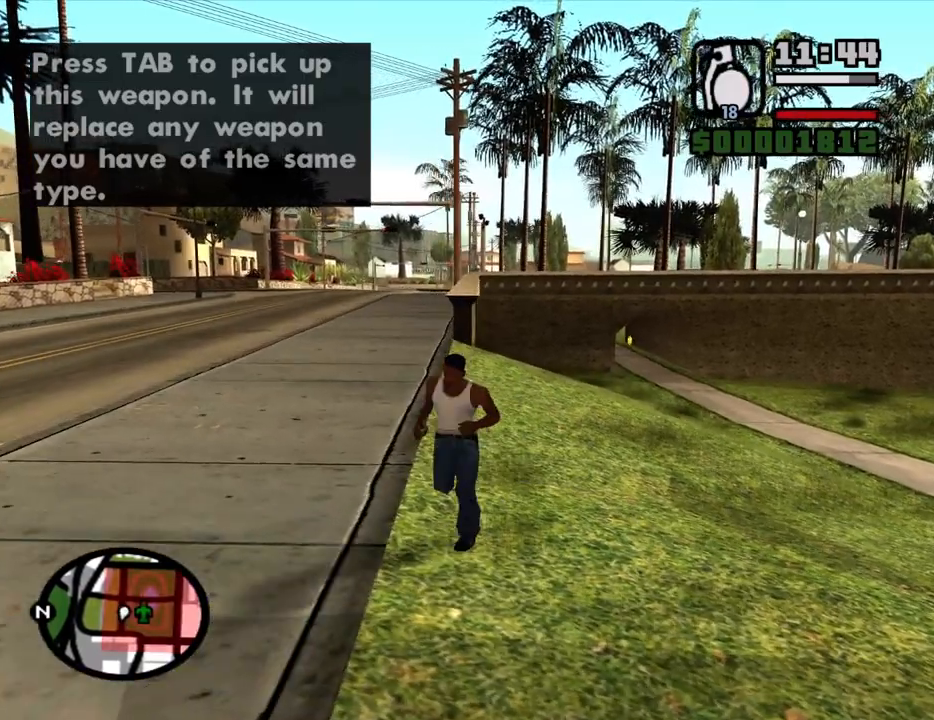
{"keys": ["a"], "mouse": [], "events": [[150, "w", "down"], [383, "d", "up"], [433, "a", "down"], [467, "w", "up"]]}
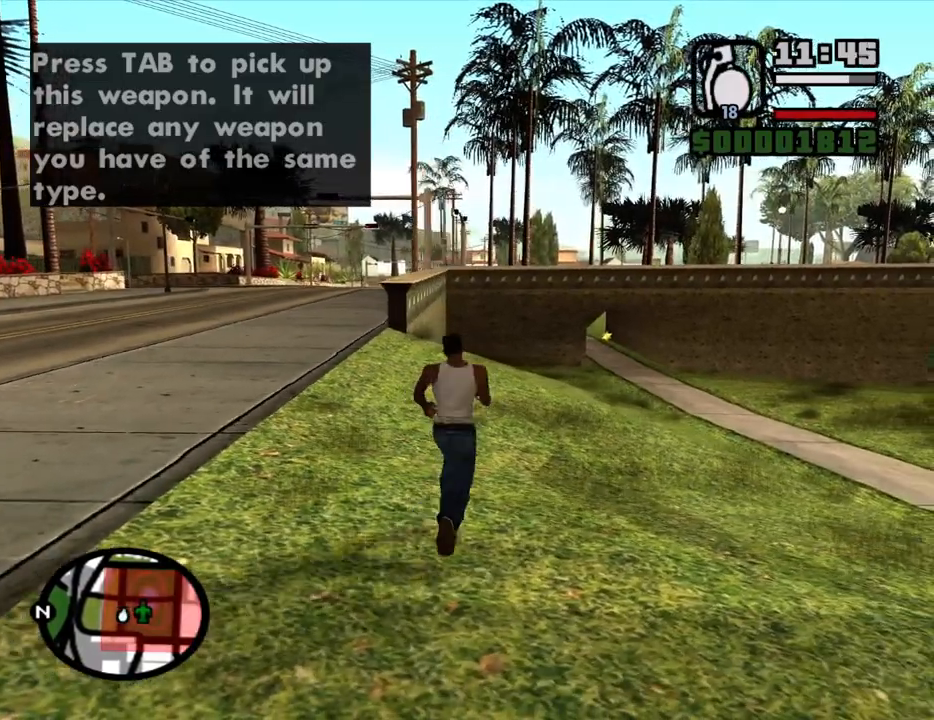
{"keys": ["d"], "mouse": [], "events": [[117, "s", "down"], [250, "a", "up"], [300, "d", "down"], [350, "s", "up"]]}
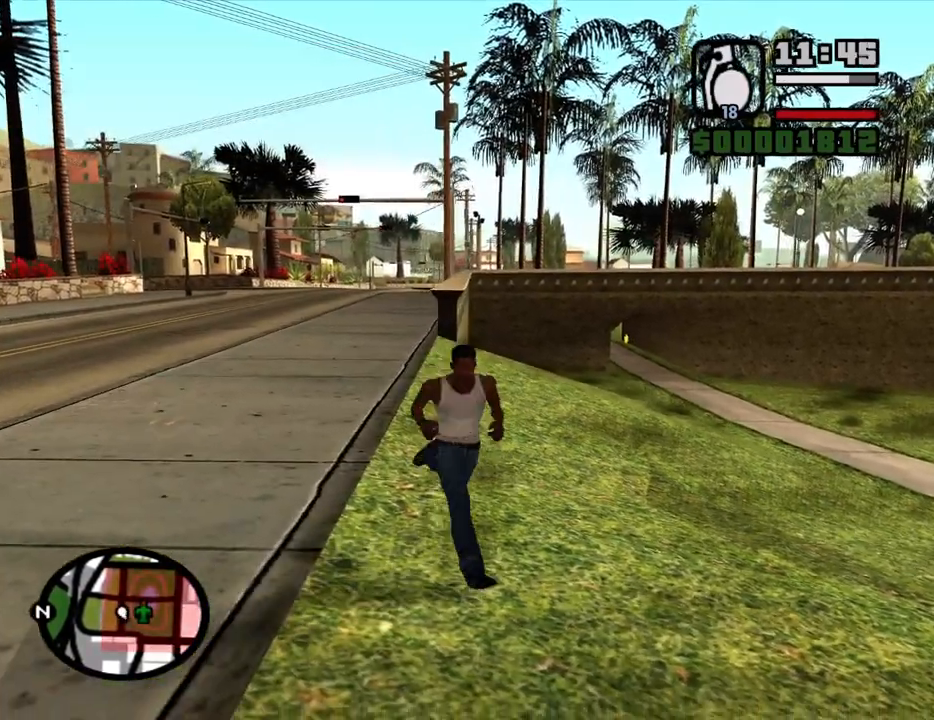
{"keys": ["a"], "mouse": [], "events": [[33, "w", "down"], [217, "d", "up"], [367, "a", "down"], [450, "w", "up"]]}